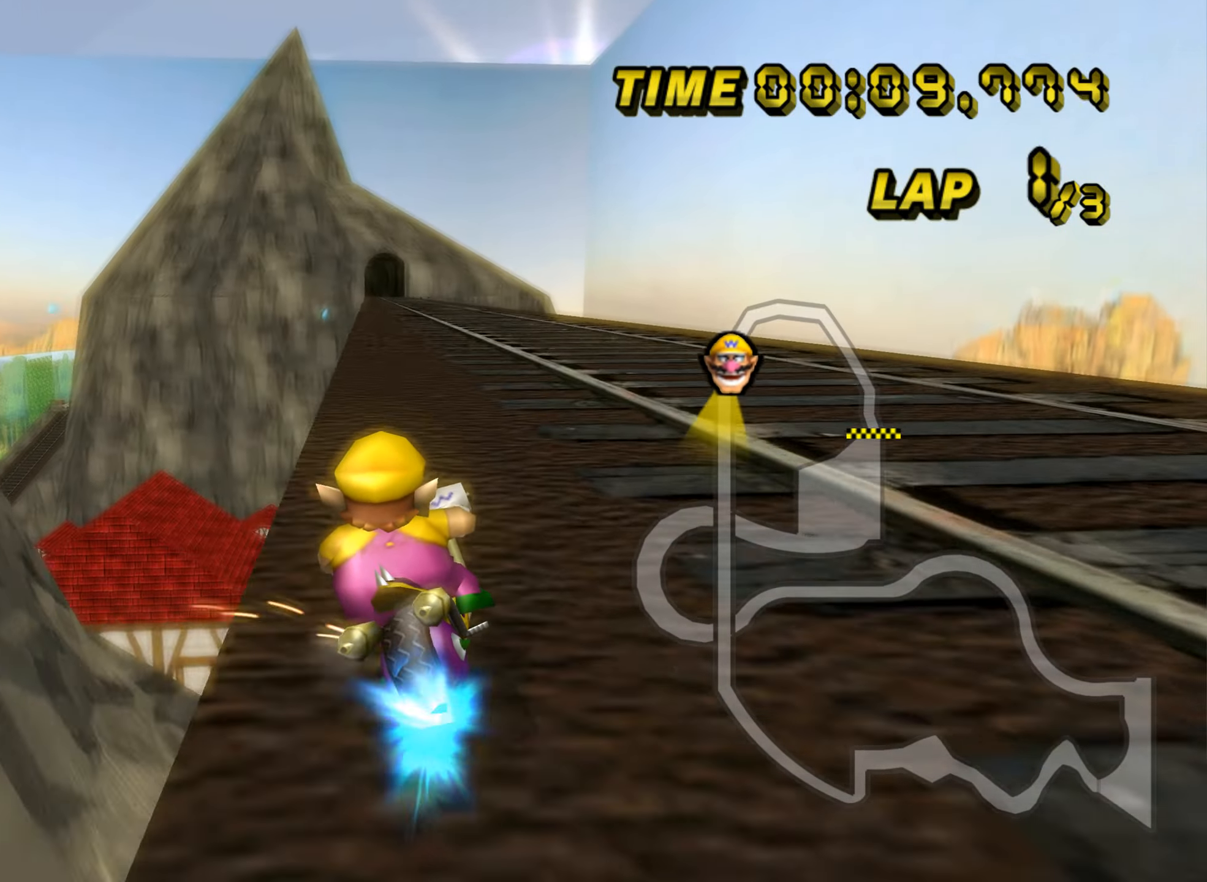
Gameplay with a controller (Nintendo layout); each line is a JSON object with the inputs held at the frame after it. "events" lists button and stick changes between this image and that frame as [ms after this image, input, new state], when the widget could be followed in between. Not read: B L3 R3 X Y Z.
{"buttons": ["A"], "left_stick": "center", "events": [[33, "left_stick", "right"], [250, "left_stick", "center"], [267, "R1", "up"], [451, "DPAD_UP", "down"], [467, "DPAD_UP", "up"]]}
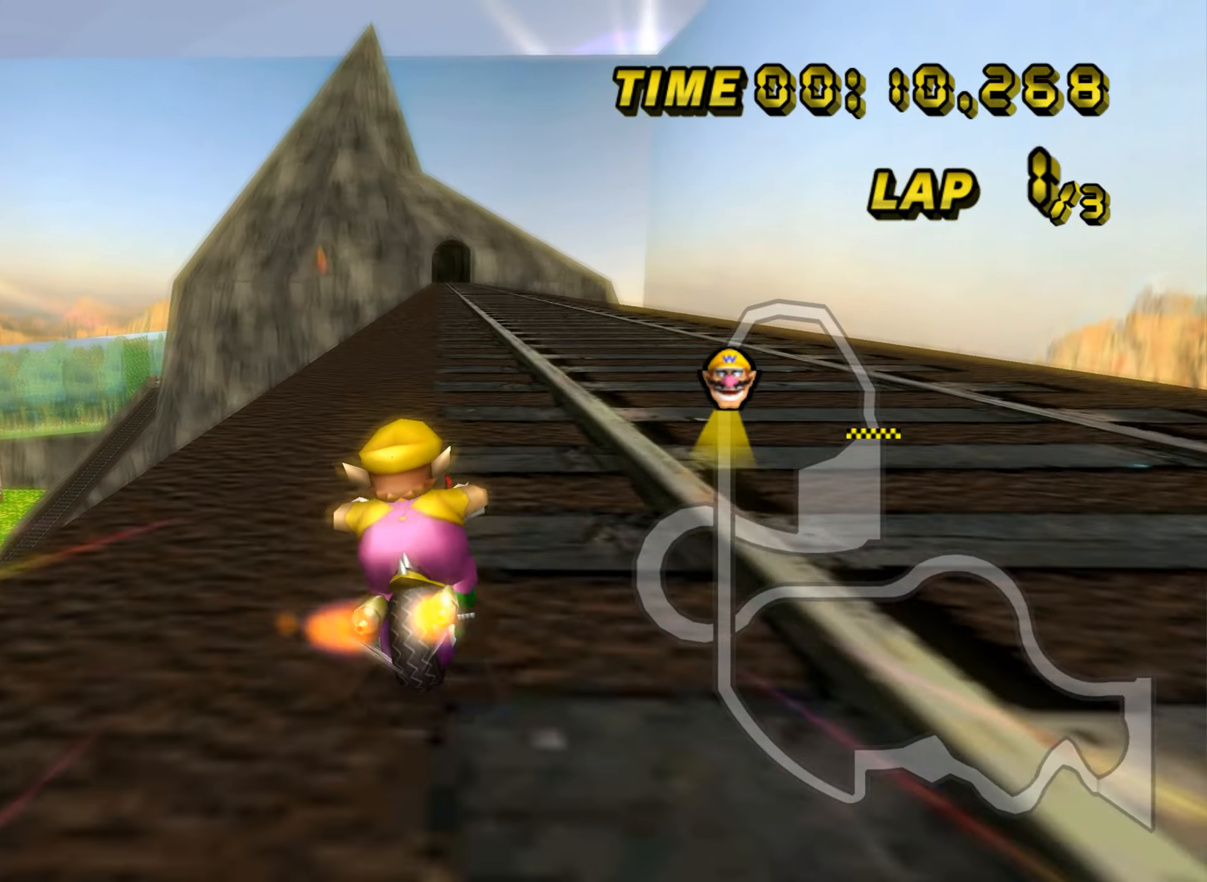
{"buttons": ["A"], "left_stick": "center", "events": []}
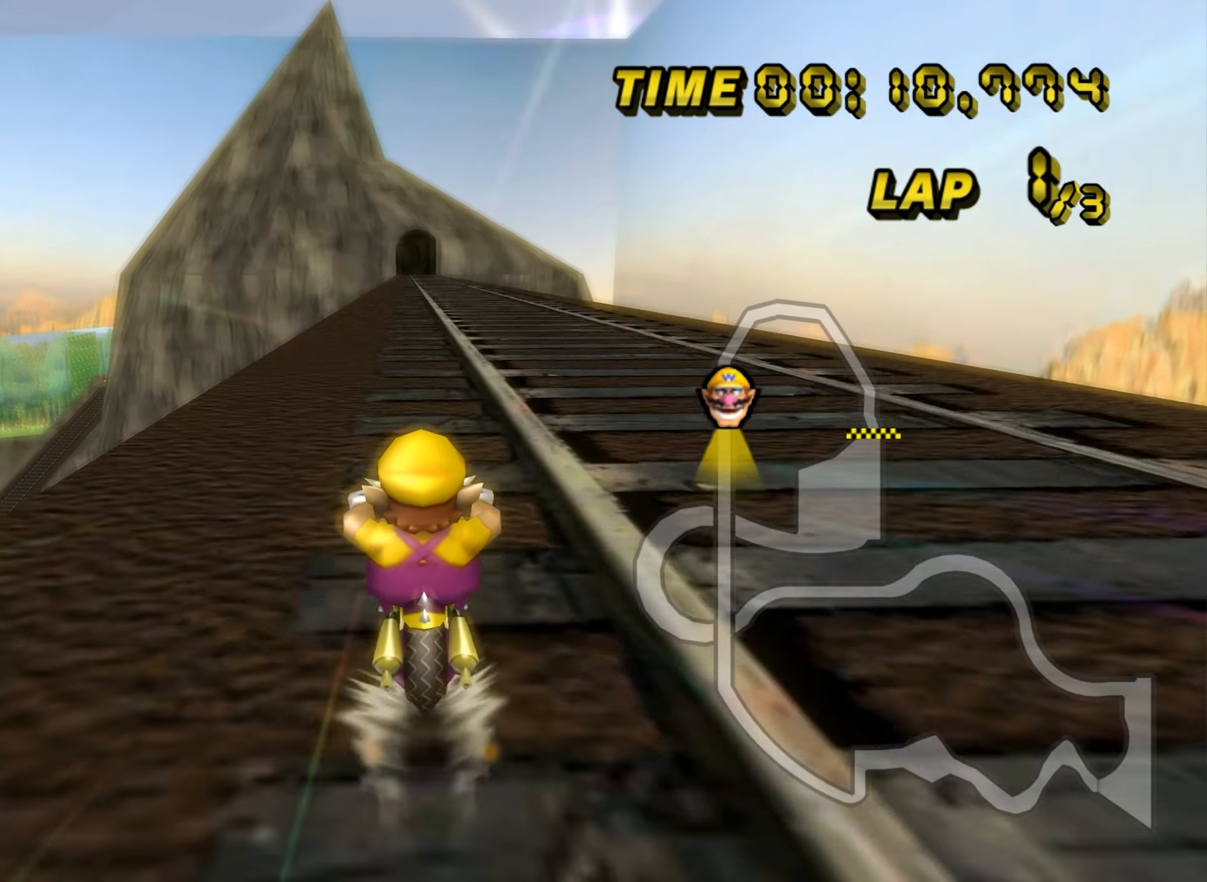
{"buttons": ["A"], "left_stick": "center", "events": []}
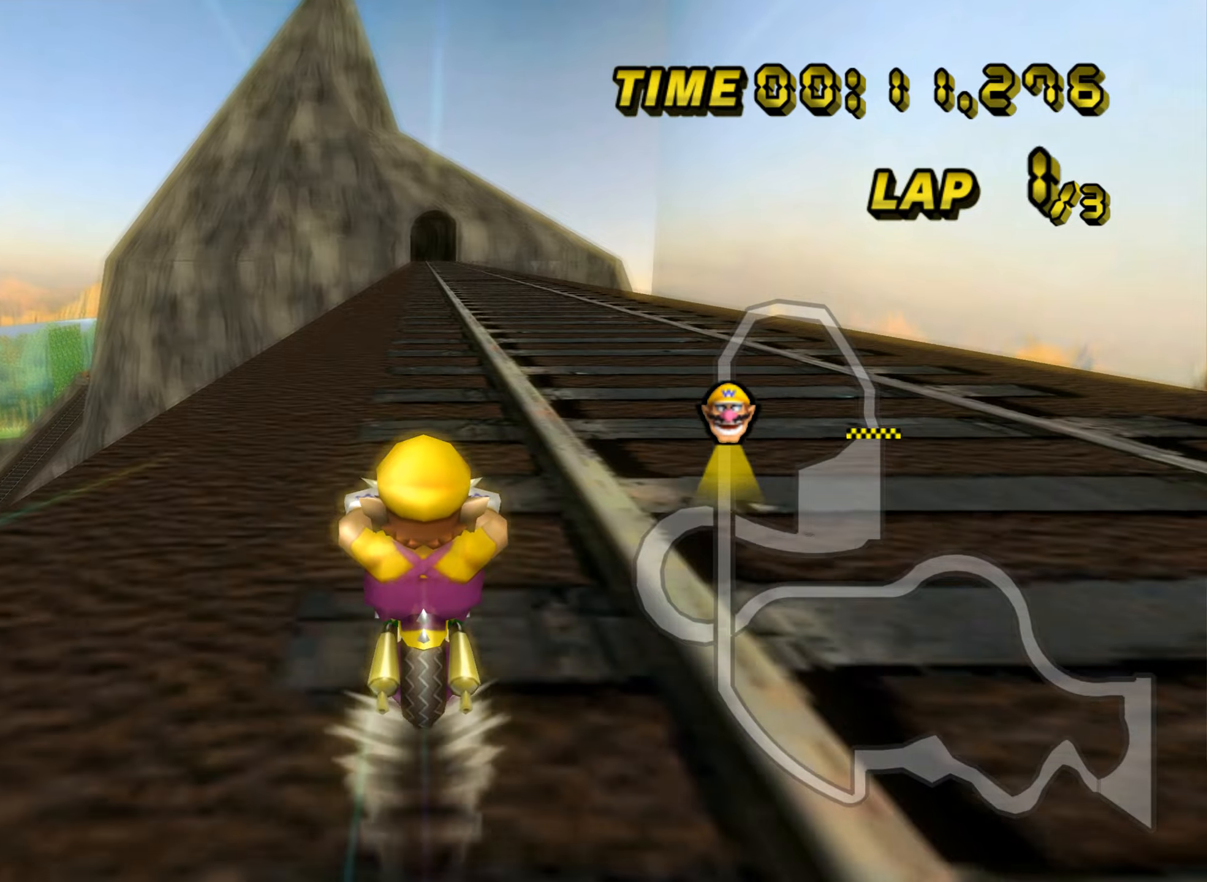
{"buttons": ["A"], "left_stick": "center", "events": []}
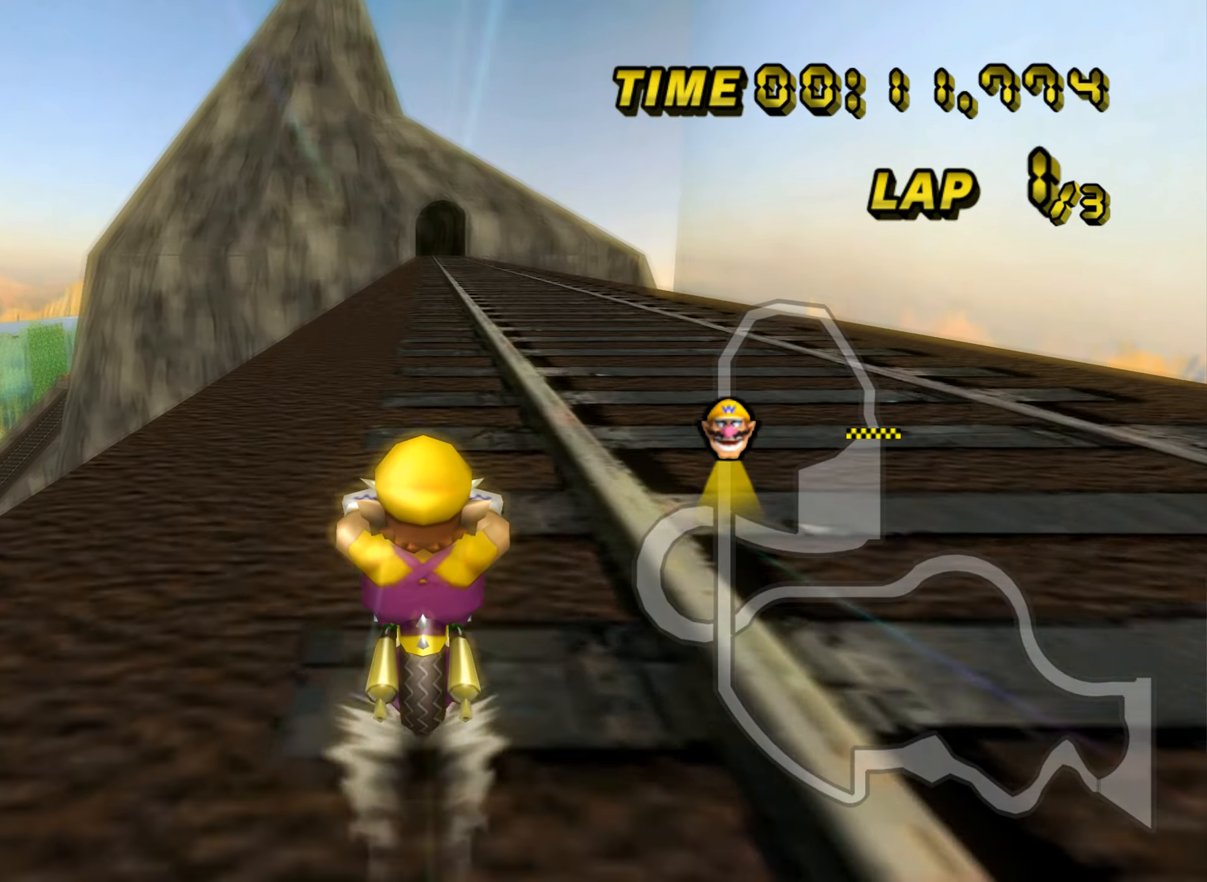
{"buttons": ["A"], "left_stick": "center", "events": []}
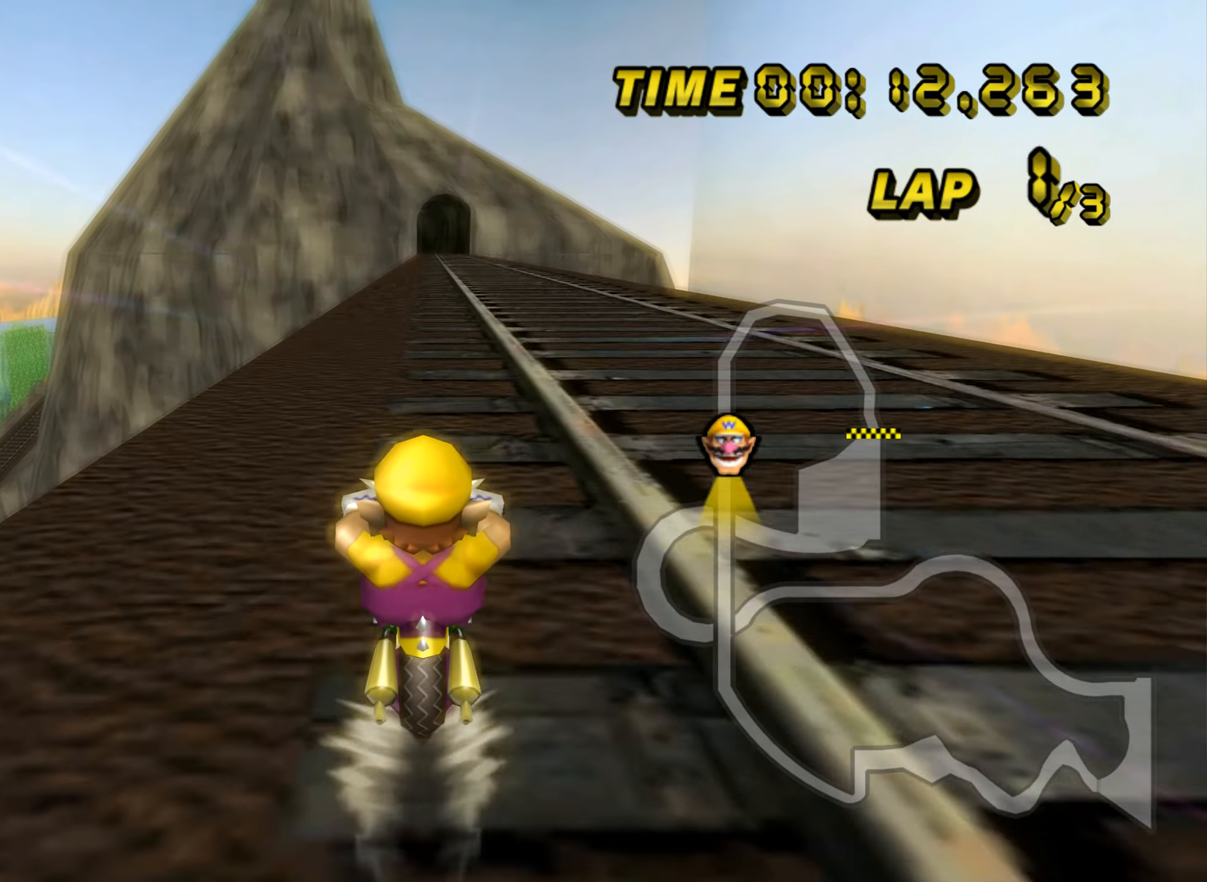
{"buttons": ["A"], "left_stick": "center", "events": []}
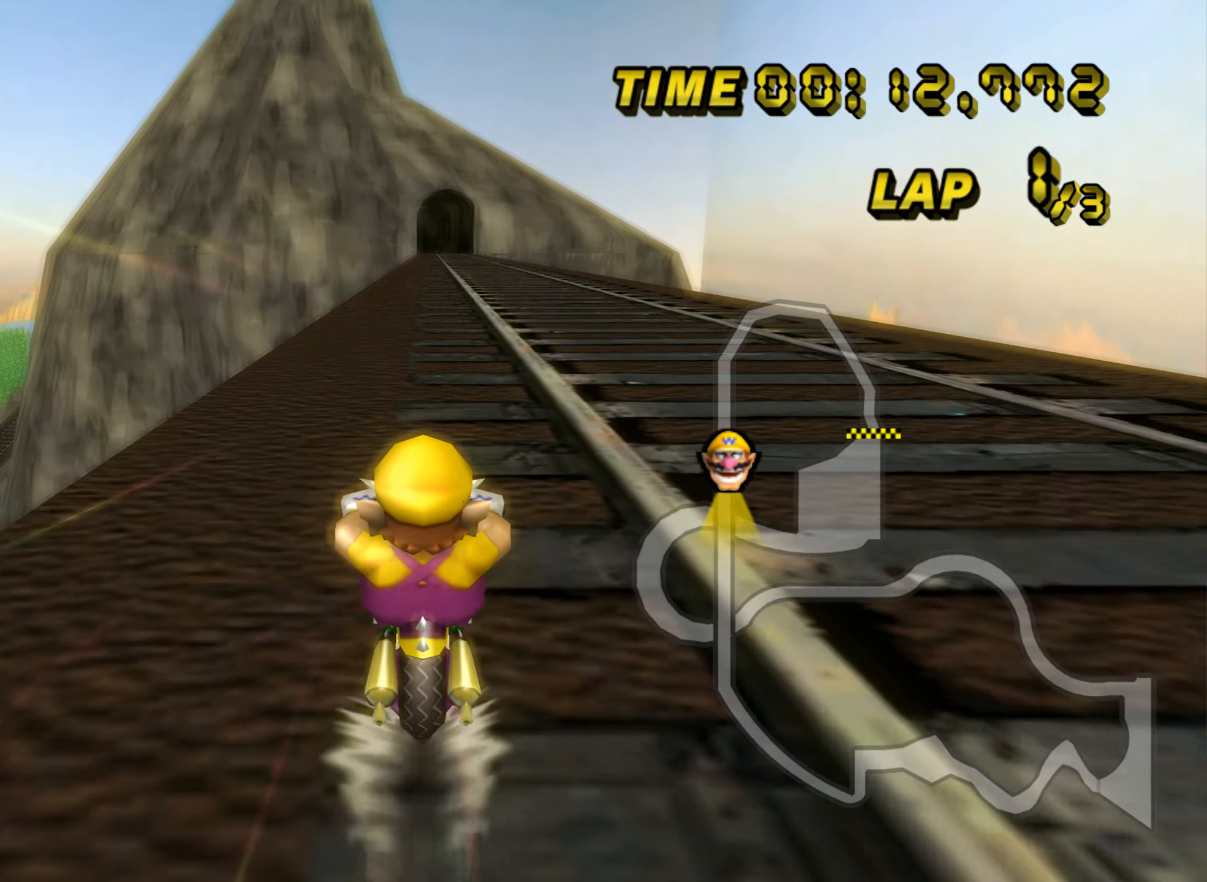
{"buttons": ["A"], "left_stick": "center", "events": [[151, "DPAD_UP", "down"], [167, "DPAD_UP", "up"], [317, "DPAD_UP", "down"], [334, "DPAD_UP", "up"], [451, "DPAD_UP", "down"], [468, "DPAD_UP", "up"]]}
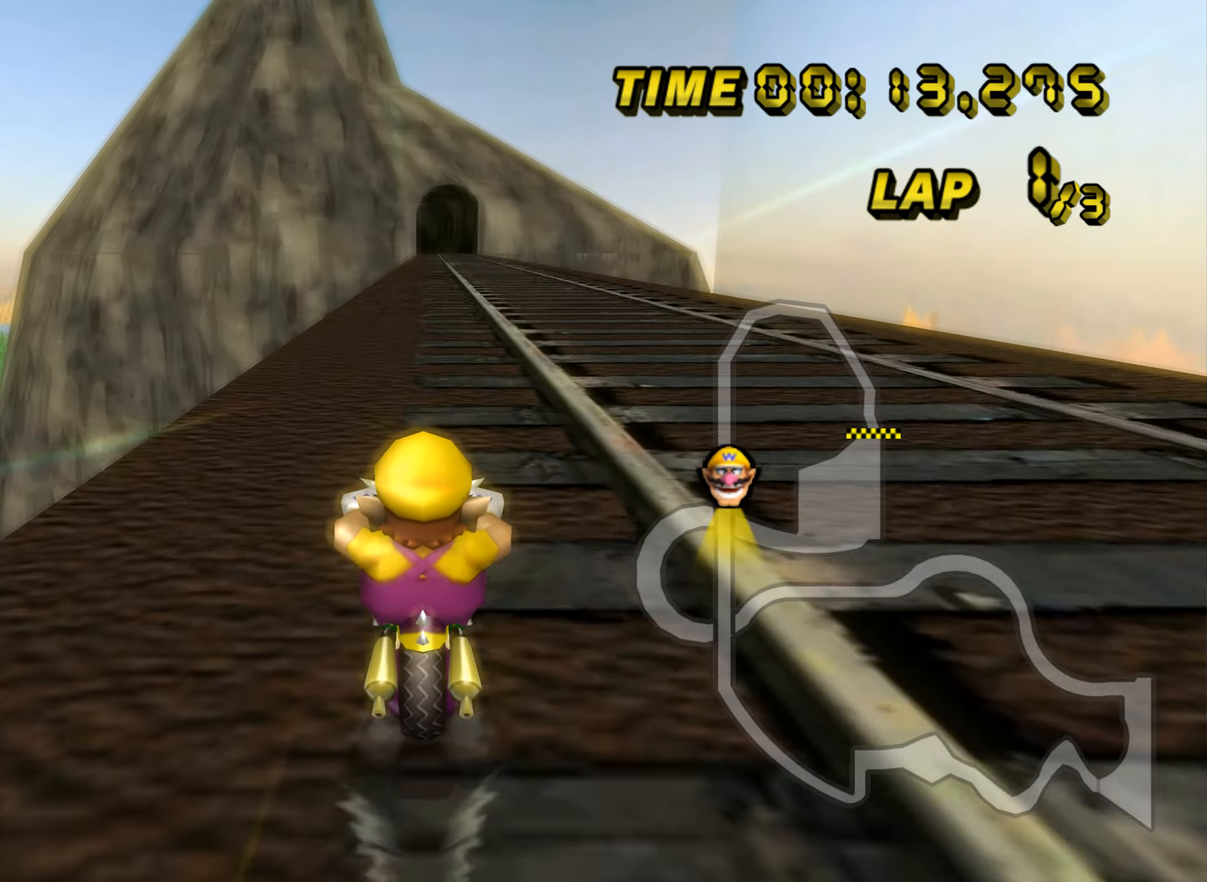
{"buttons": ["A"], "left_stick": "center", "events": [[117, "DPAD_UP", "down"], [133, "DPAD_UP", "up"], [284, "DPAD_UP", "down"], [300, "DPAD_UP", "up"]]}
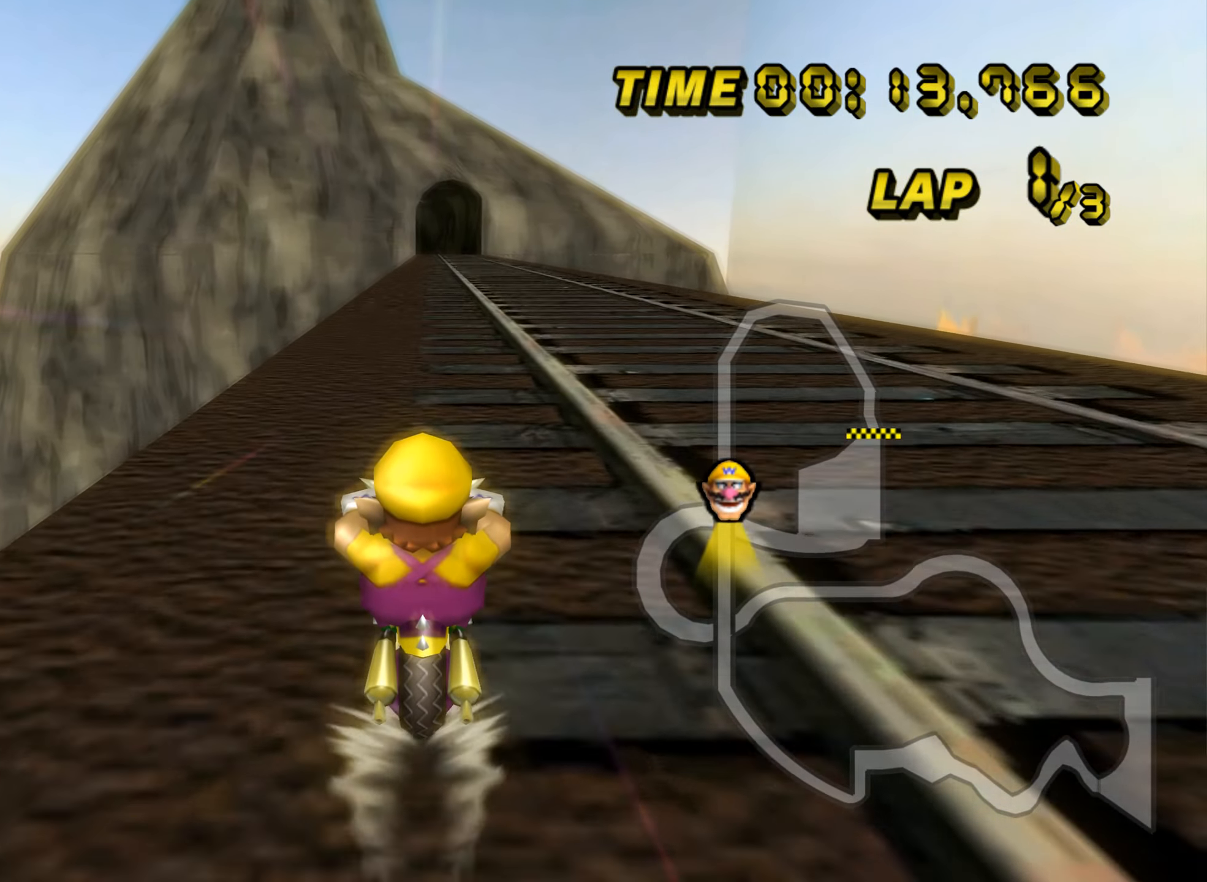
{"buttons": ["A"], "left_stick": "center", "events": []}
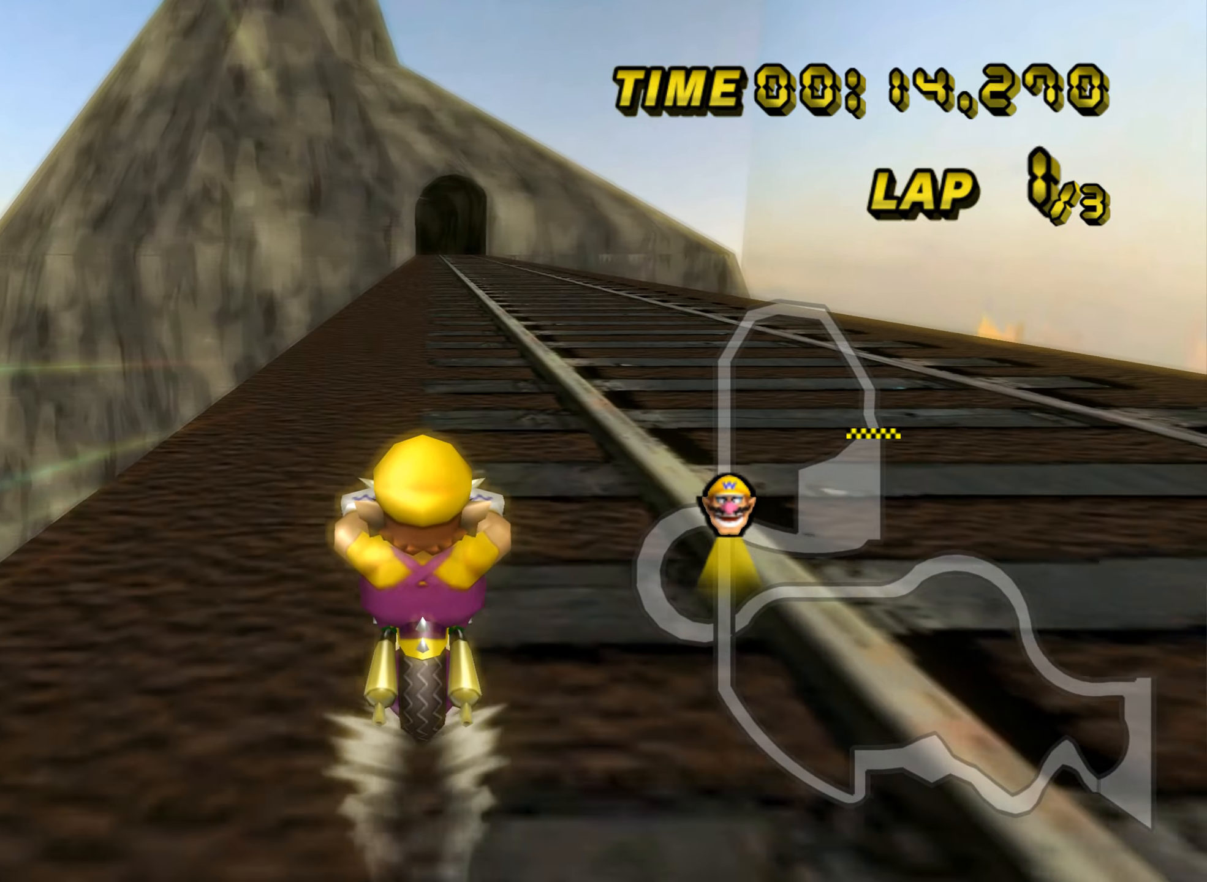
{"buttons": ["A"], "left_stick": "center", "events": []}
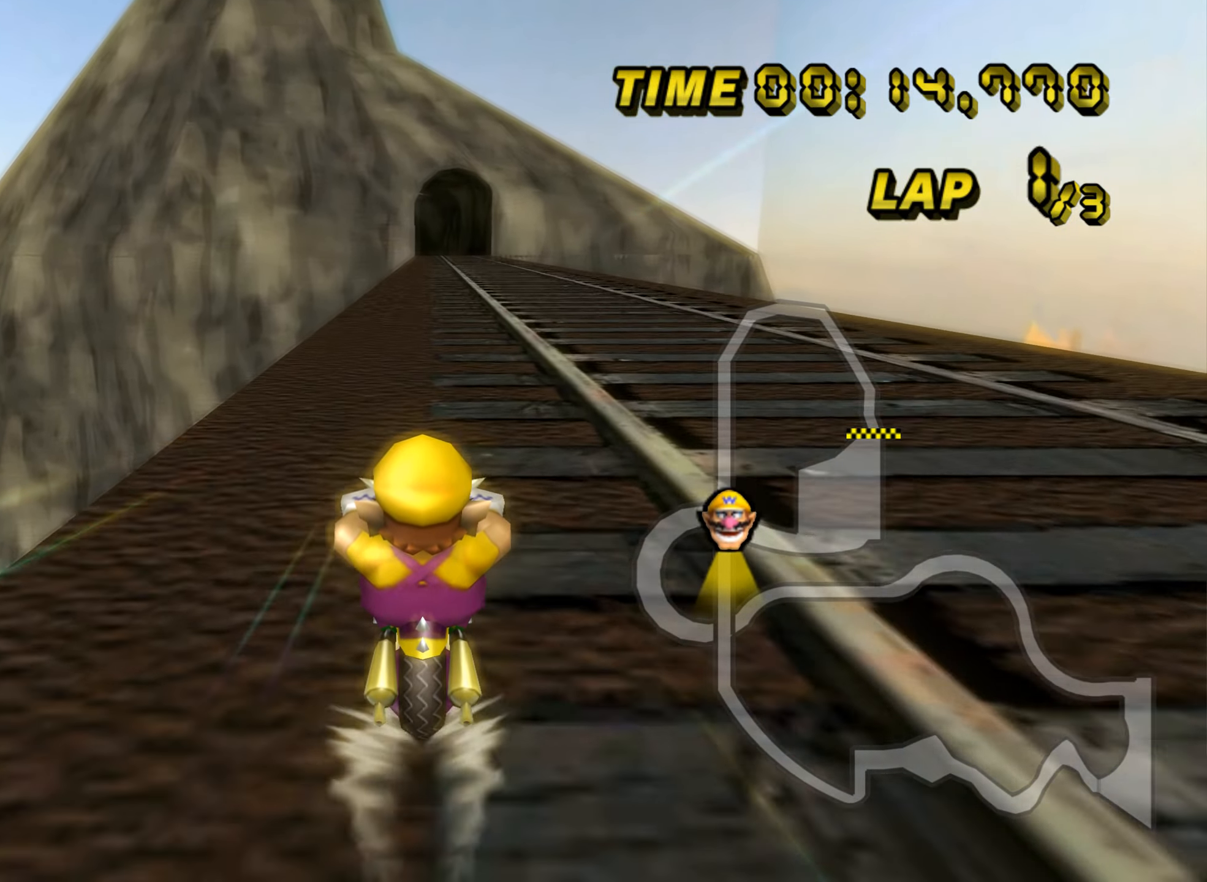
{"buttons": ["A"], "left_stick": "center", "events": []}
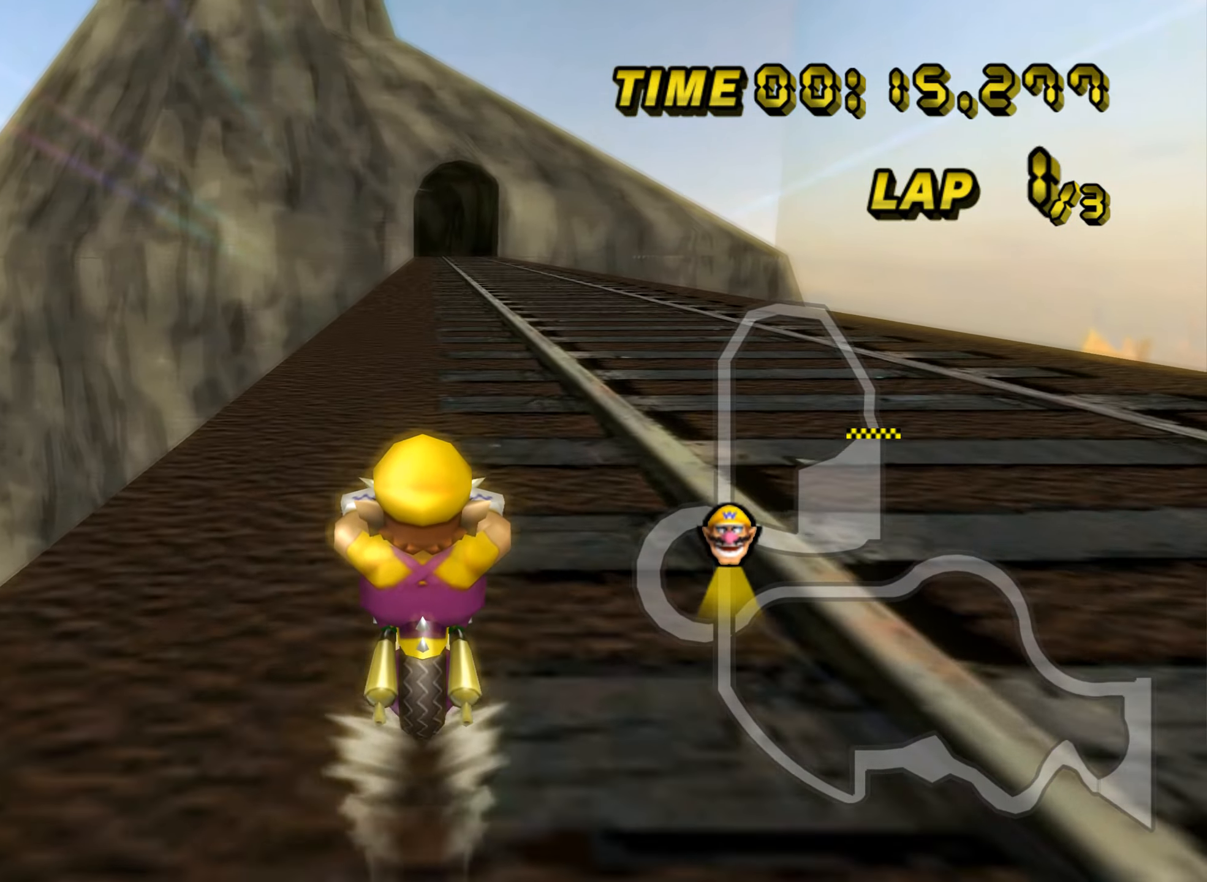
{"buttons": ["A"], "left_stick": "center", "events": []}
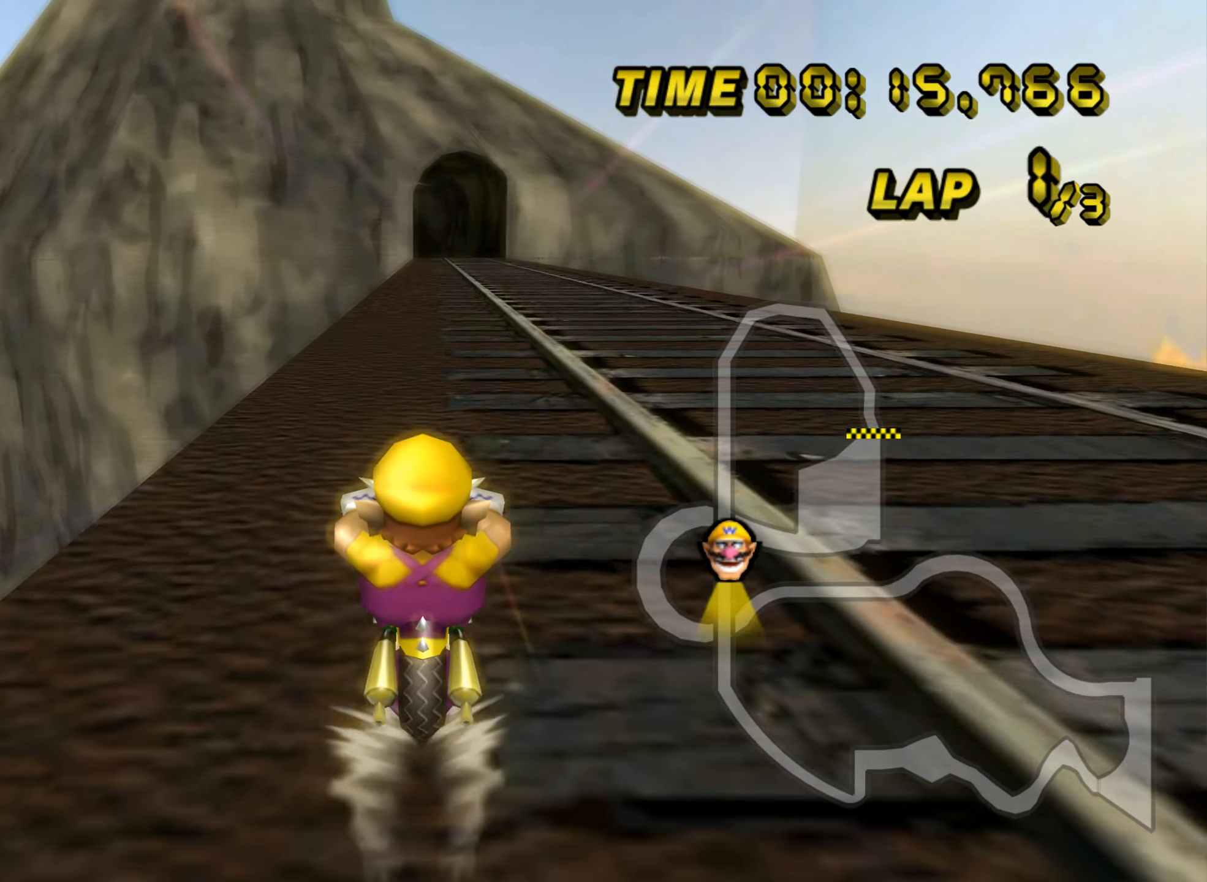
{"buttons": ["A"], "left_stick": "center", "events": [[184, "DPAD_UP", "down"], [201, "DPAD_UP", "up"], [351, "DPAD_UP", "down"], [368, "DPAD_UP", "up"]]}
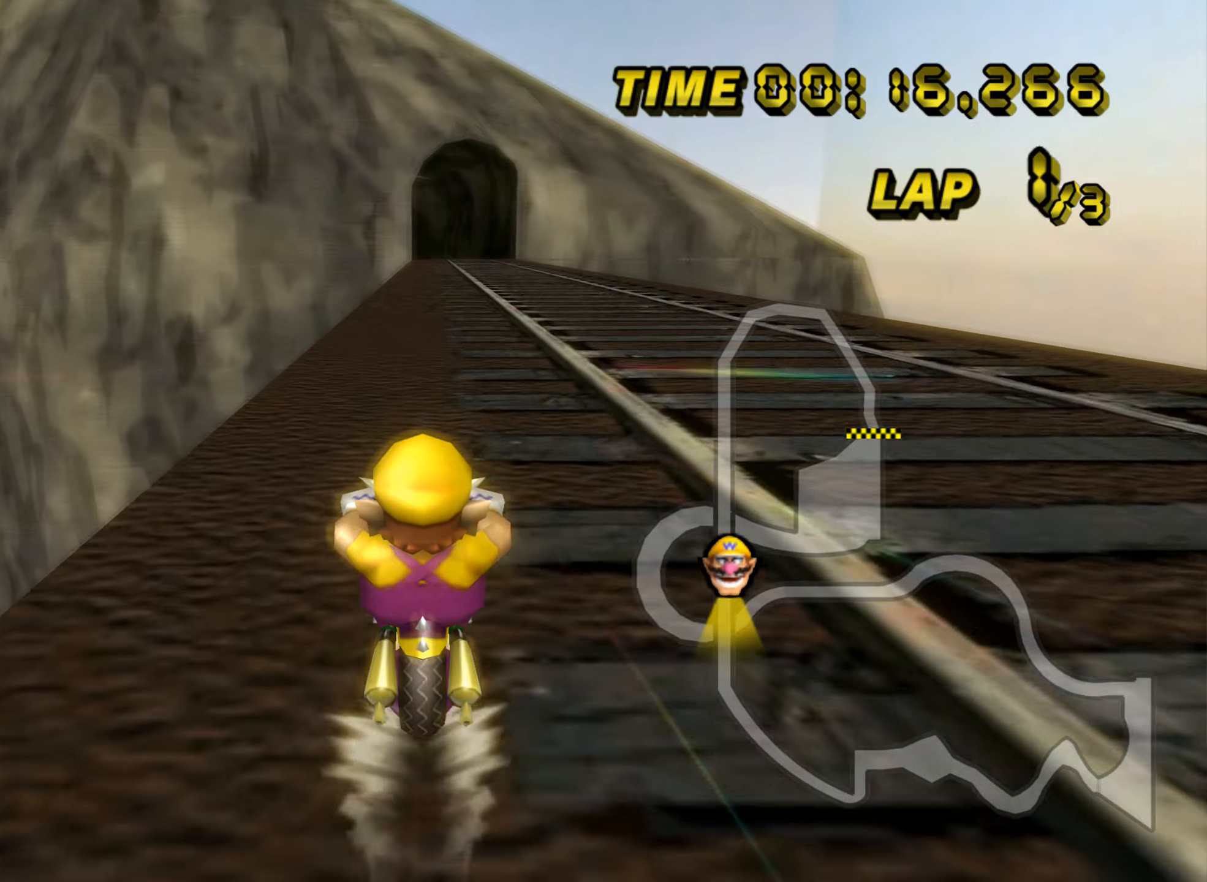
{"buttons": ["A", "DPAD_RIGHT"], "left_stick": "center", "events": [[17, "DPAD_UP", "down"], [34, "DPAD_UP", "up"], [184, "DPAD_UP", "down"], [200, "DPAD_UP", "up"], [334, "DPAD_UP", "down"], [351, "DPAD_UP", "up"], [484, "DPAD_UP", "down"], [501, "DPAD_RIGHT", "down"], [501, "DPAD_UP", "up"]]}
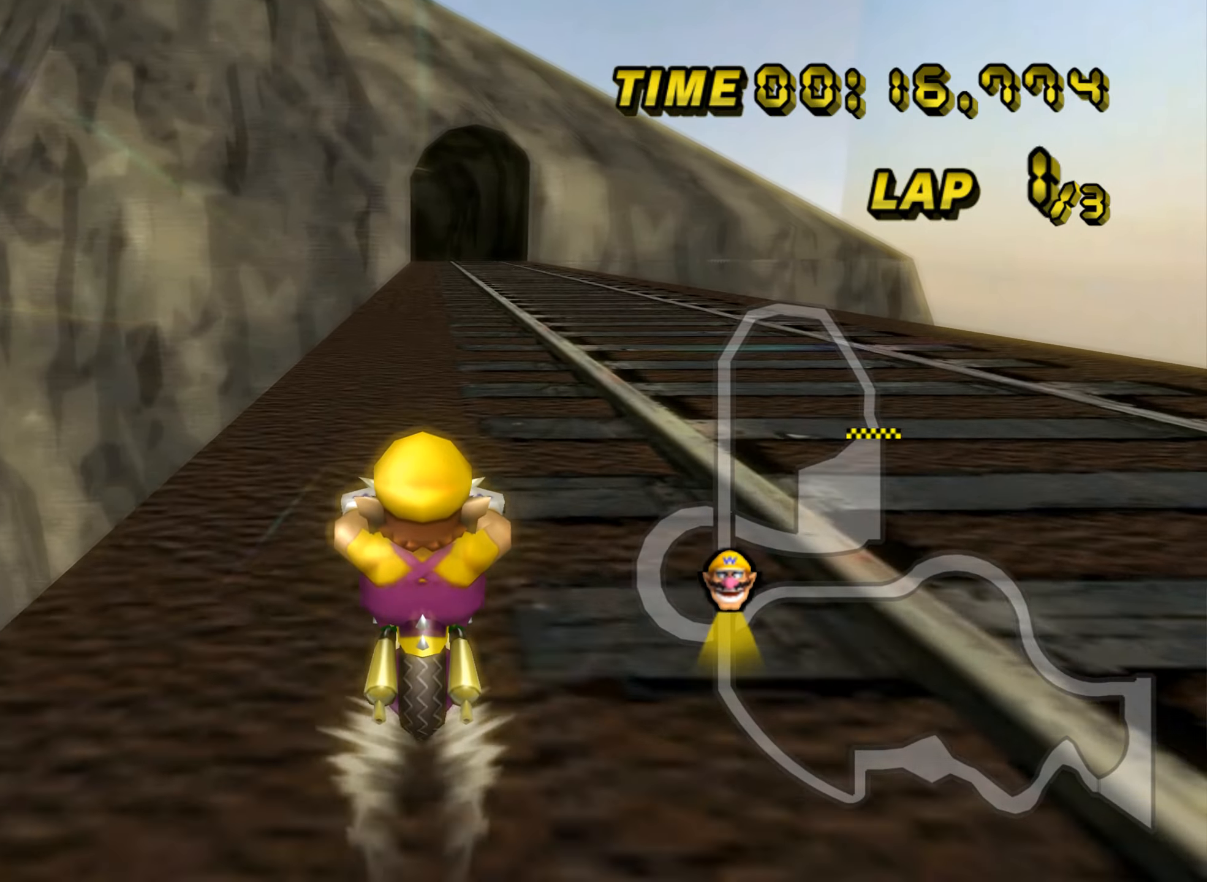
{"buttons": ["A"], "left_stick": "center", "events": [[16, "DPAD_RIGHT", "up"]]}
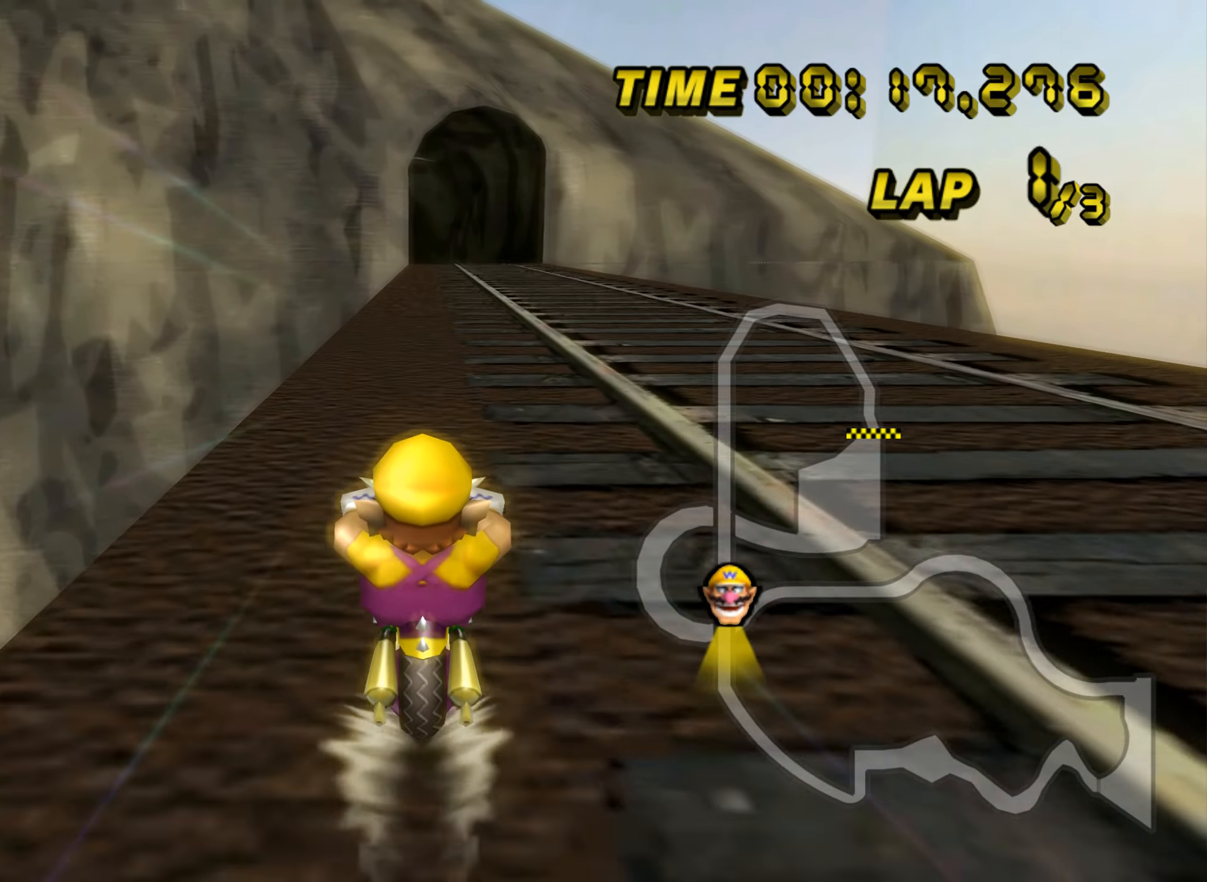
{"buttons": ["A"], "left_stick": "center", "events": []}
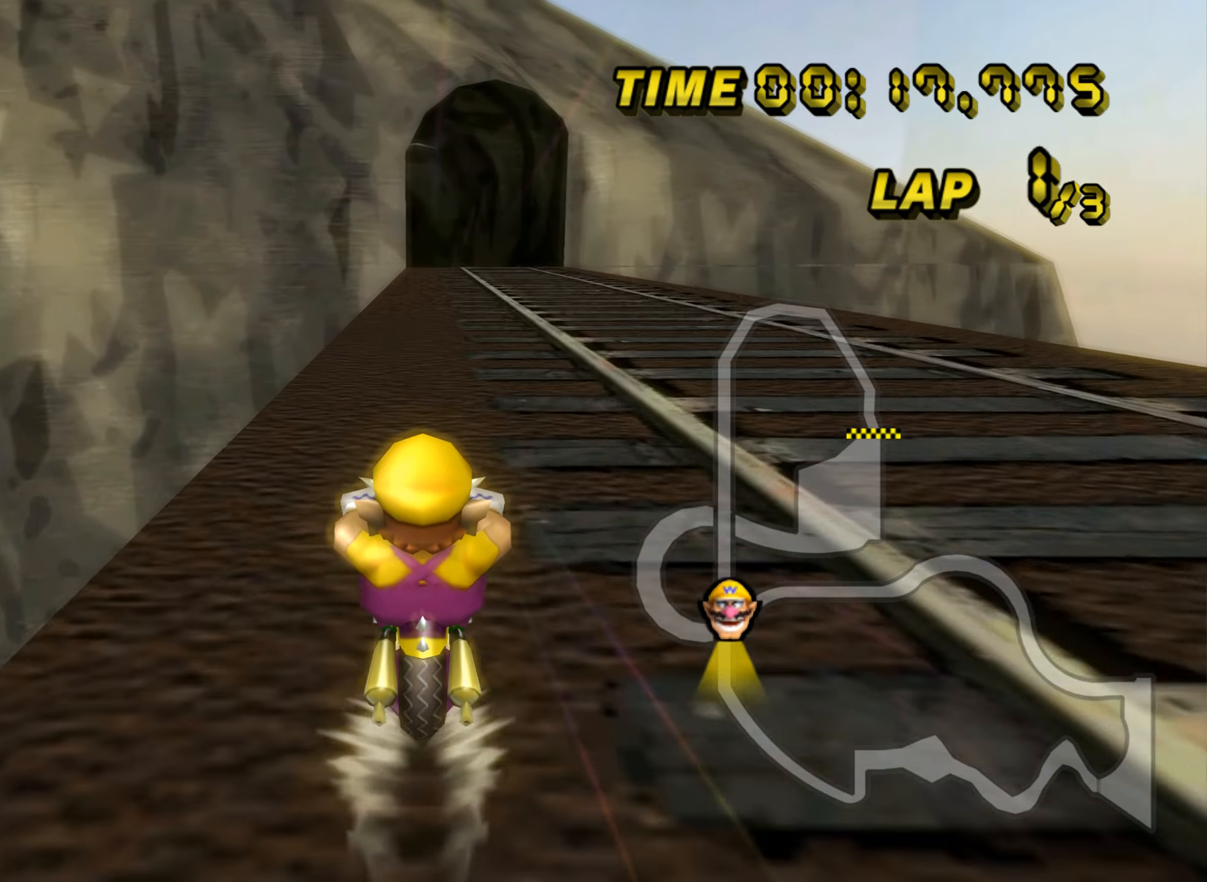
{"buttons": ["A"], "left_stick": "center", "events": []}
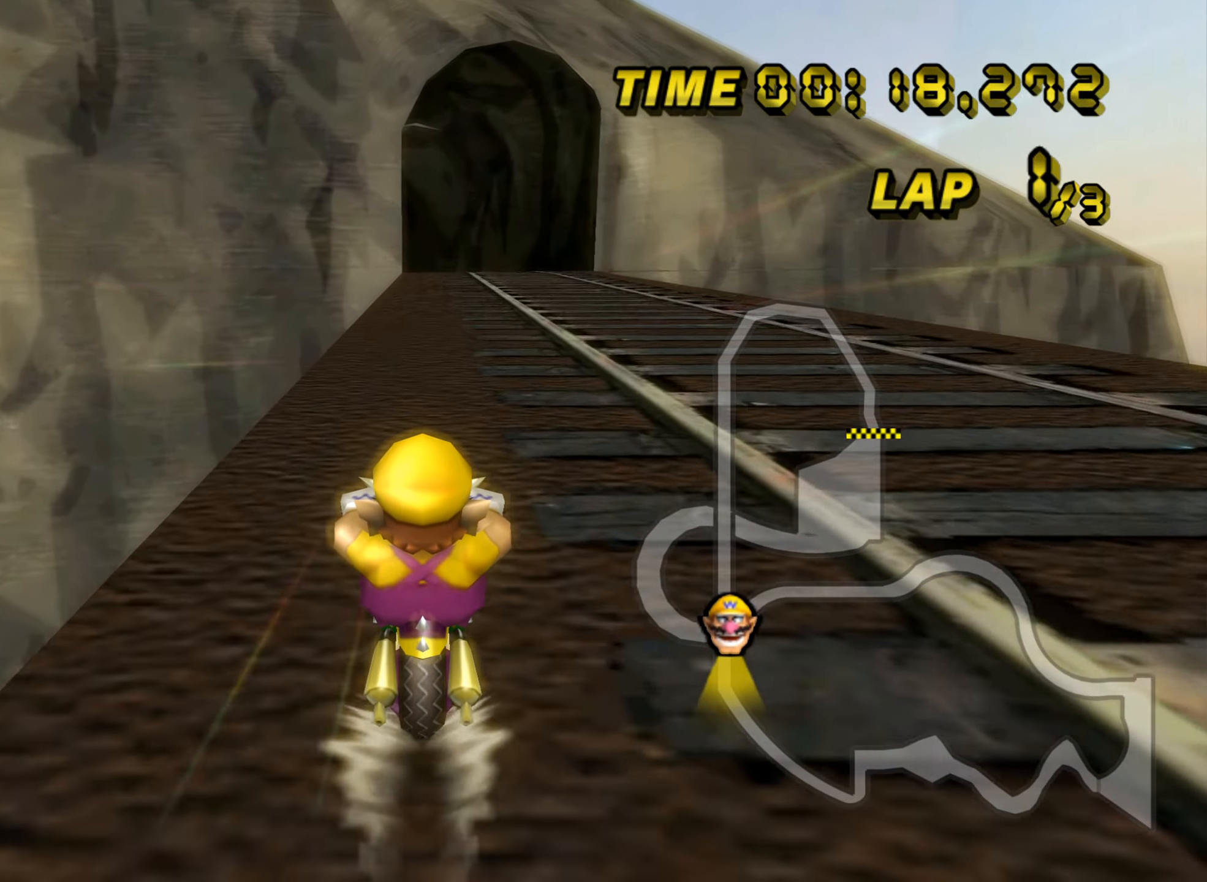
{"buttons": ["A"], "left_stick": "center", "events": []}
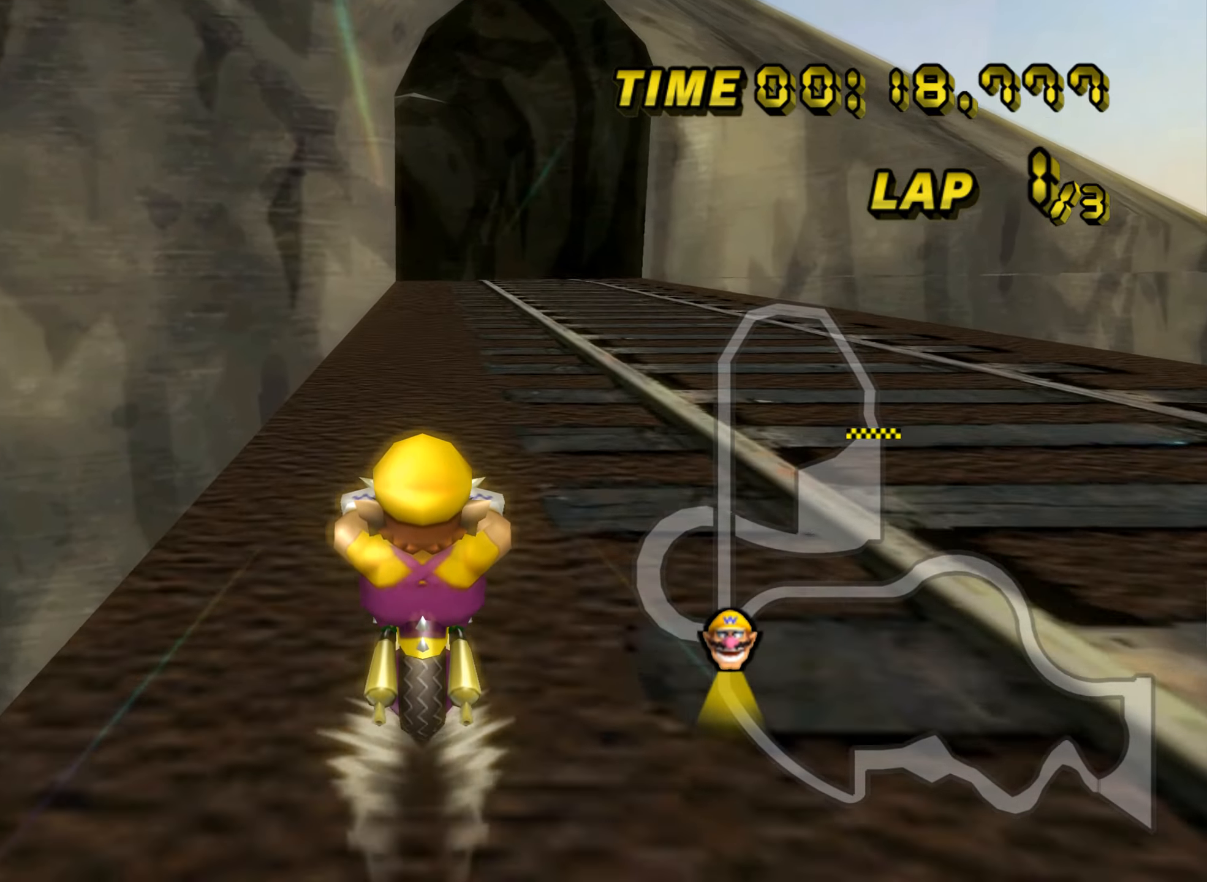
{"buttons": ["A"], "left_stick": "center", "events": [[100, "DPAD_UP", "down"], [116, "DPAD_UP", "up"], [283, "DPAD_UP", "down"], [300, "DPAD_UP", "up"], [467, "DPAD_UP", "down"], [483, "DPAD_UP", "up"]]}
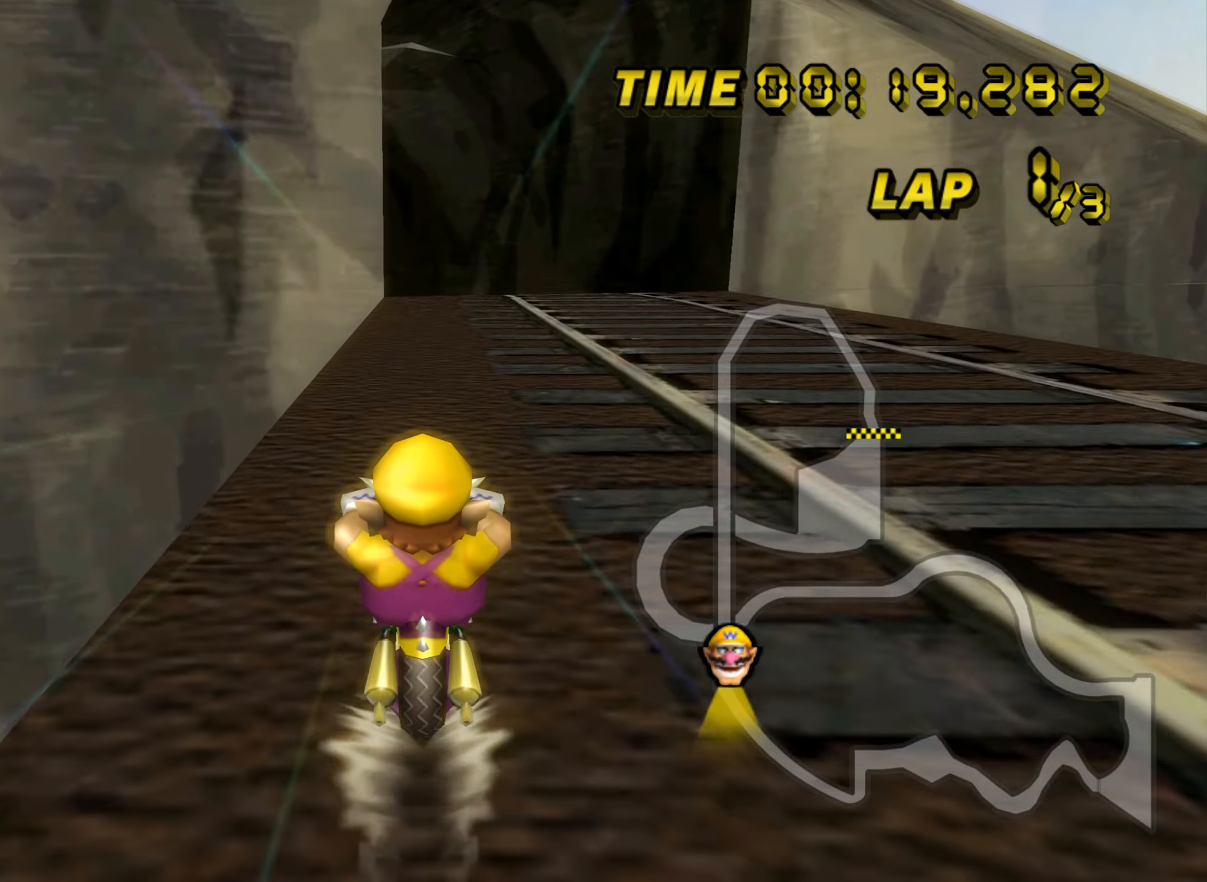
{"buttons": ["A", "DPAD_RIGHT"], "left_stick": "center", "events": [[134, "DPAD_UP", "down"], [150, "DPAD_UP", "up"], [284, "DPAD_UP", "down"], [300, "DPAD_UP", "up"], [467, "DPAD_UP", "down"], [484, "DPAD_UP", "up"], [501, "DPAD_RIGHT", "down"]]}
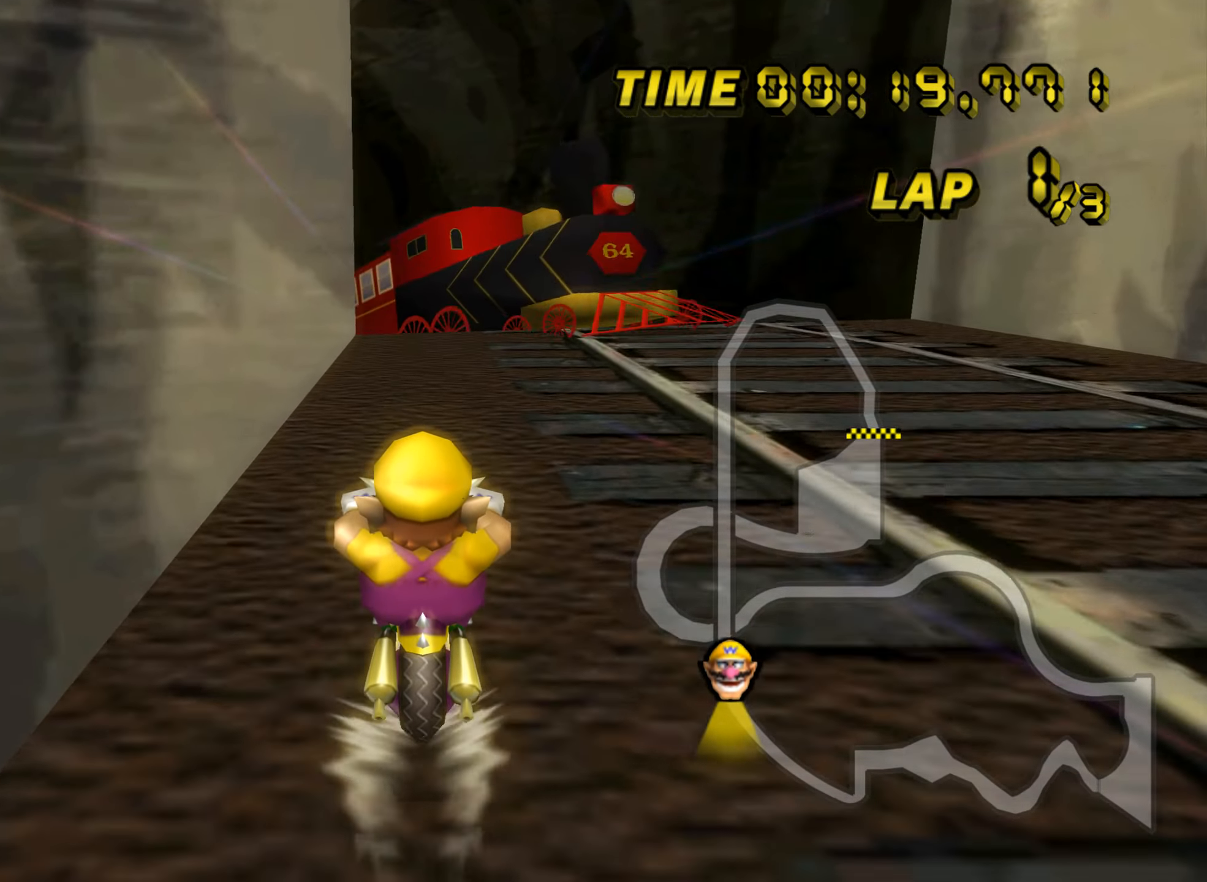
{"buttons": ["A", "R1"], "left_stick": "left", "events": [[16, "DPAD_RIGHT", "up"], [150, "R1", "down"], [317, "left_stick", "left"]]}
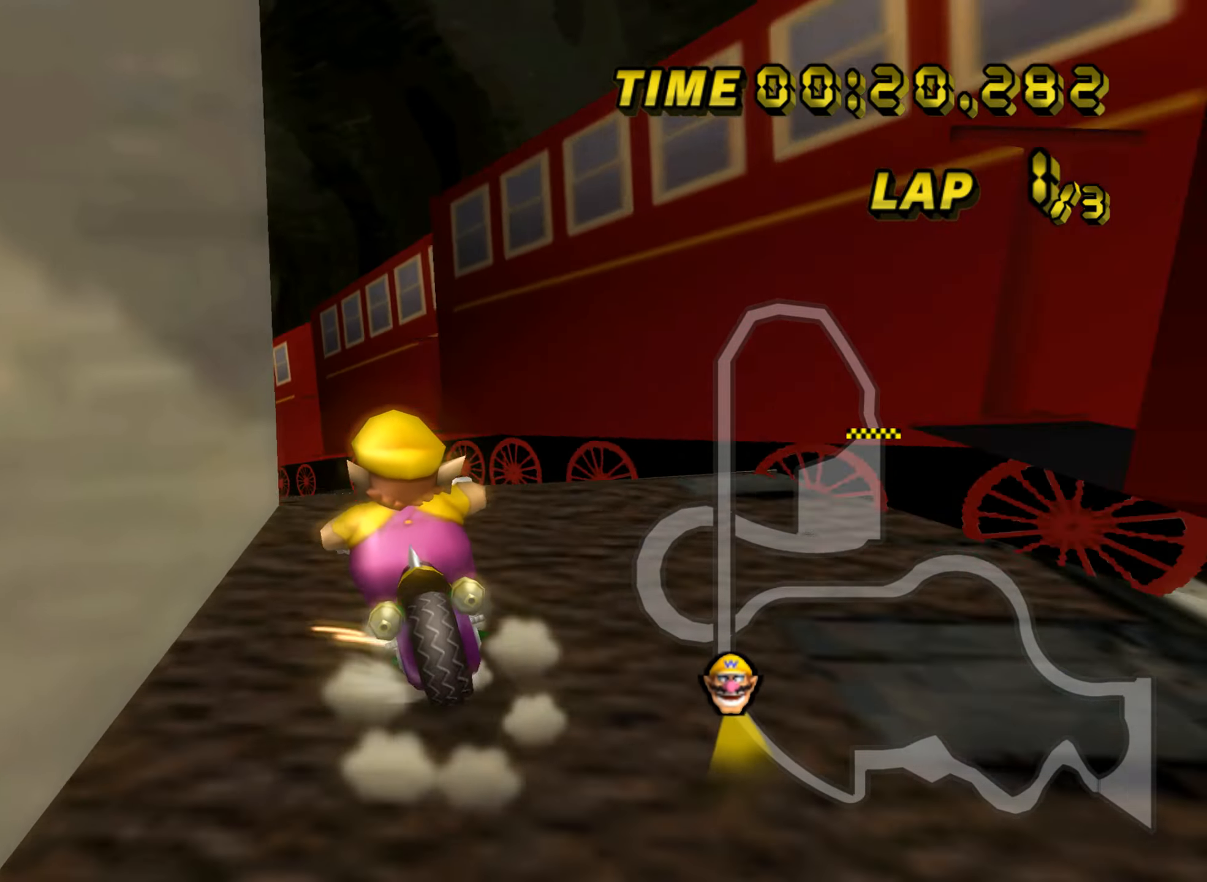
{"buttons": ["A"], "left_stick": "left", "events": [[84, "left_stick", "center"], [184, "DPAD_UP", "down"], [200, "DPAD_UP", "up"], [300, "left_stick", "left"], [467, "R1", "up"]]}
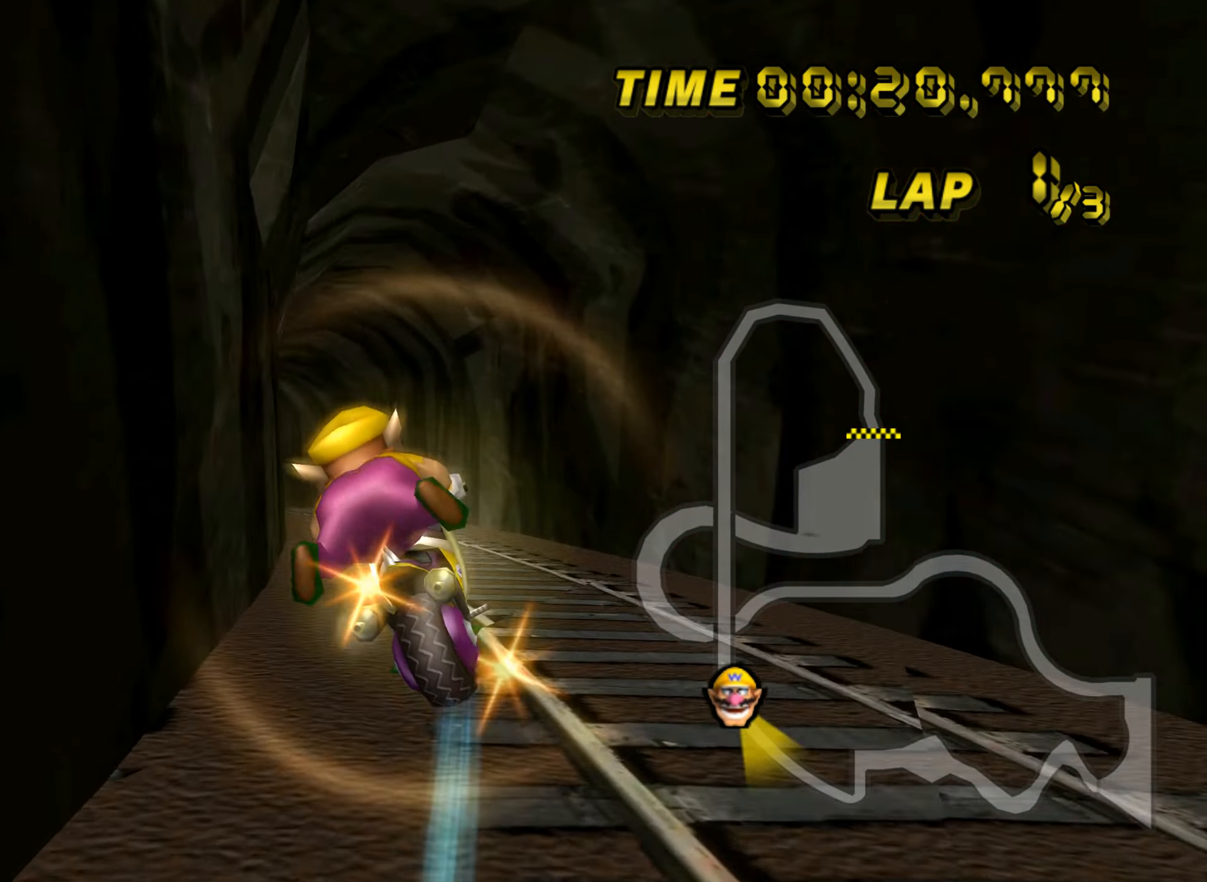
{"buttons": ["A"], "left_stick": "left", "events": [[33, "left_stick", "down-left"], [350, "left_stick", "left"]]}
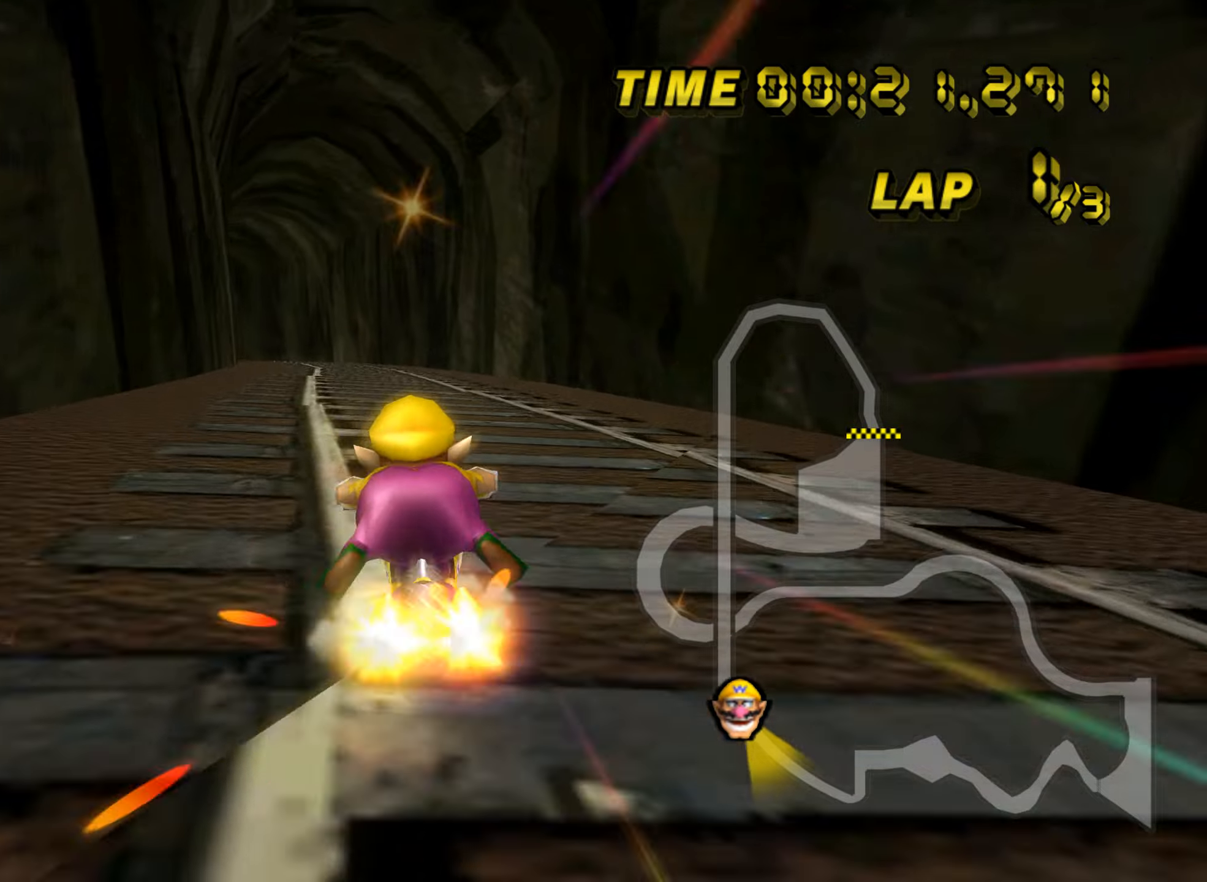
{"buttons": ["A"], "left_stick": "center", "events": [[351, "left_stick", "center"], [484, "DPAD_UP", "down"], [501, "DPAD_UP", "up"]]}
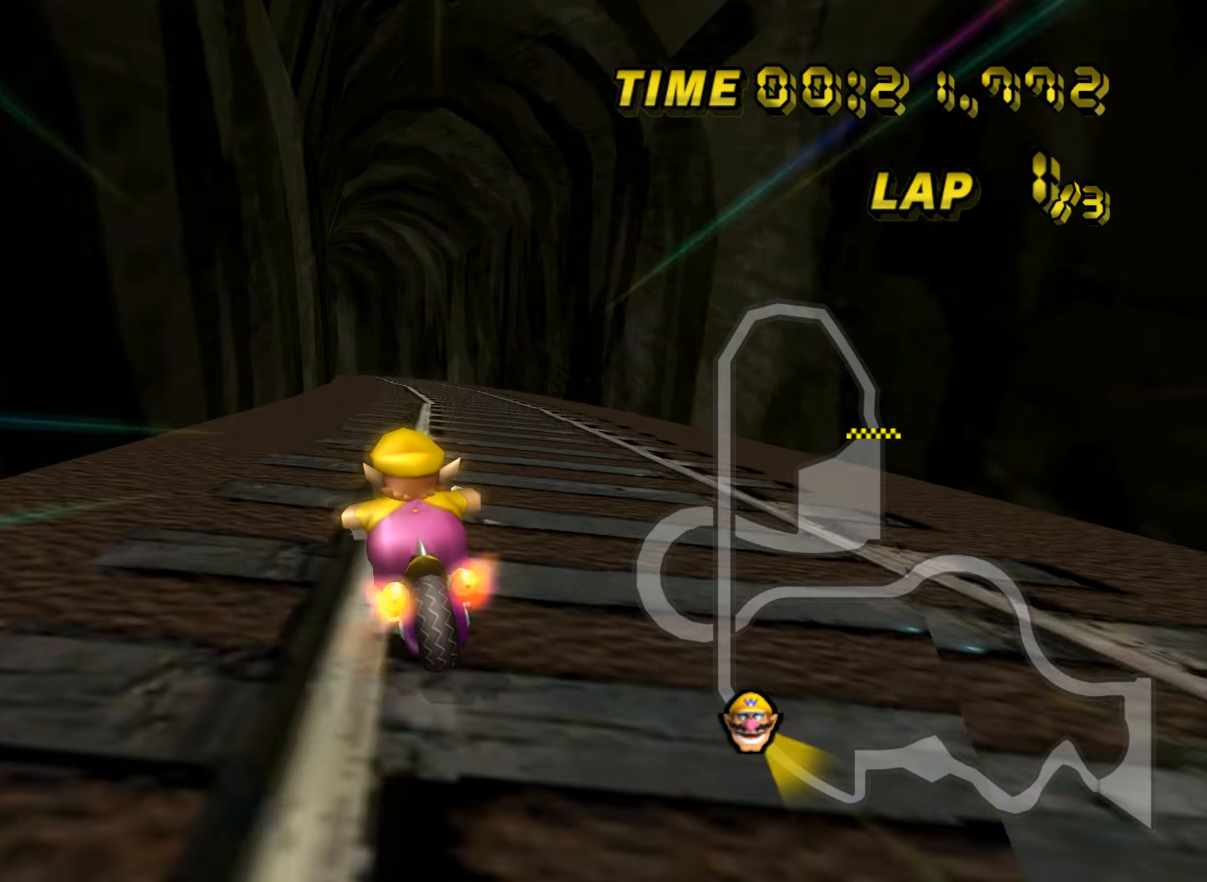
{"buttons": ["A"], "left_stick": "right", "events": [[183, "left_stick", "right"]]}
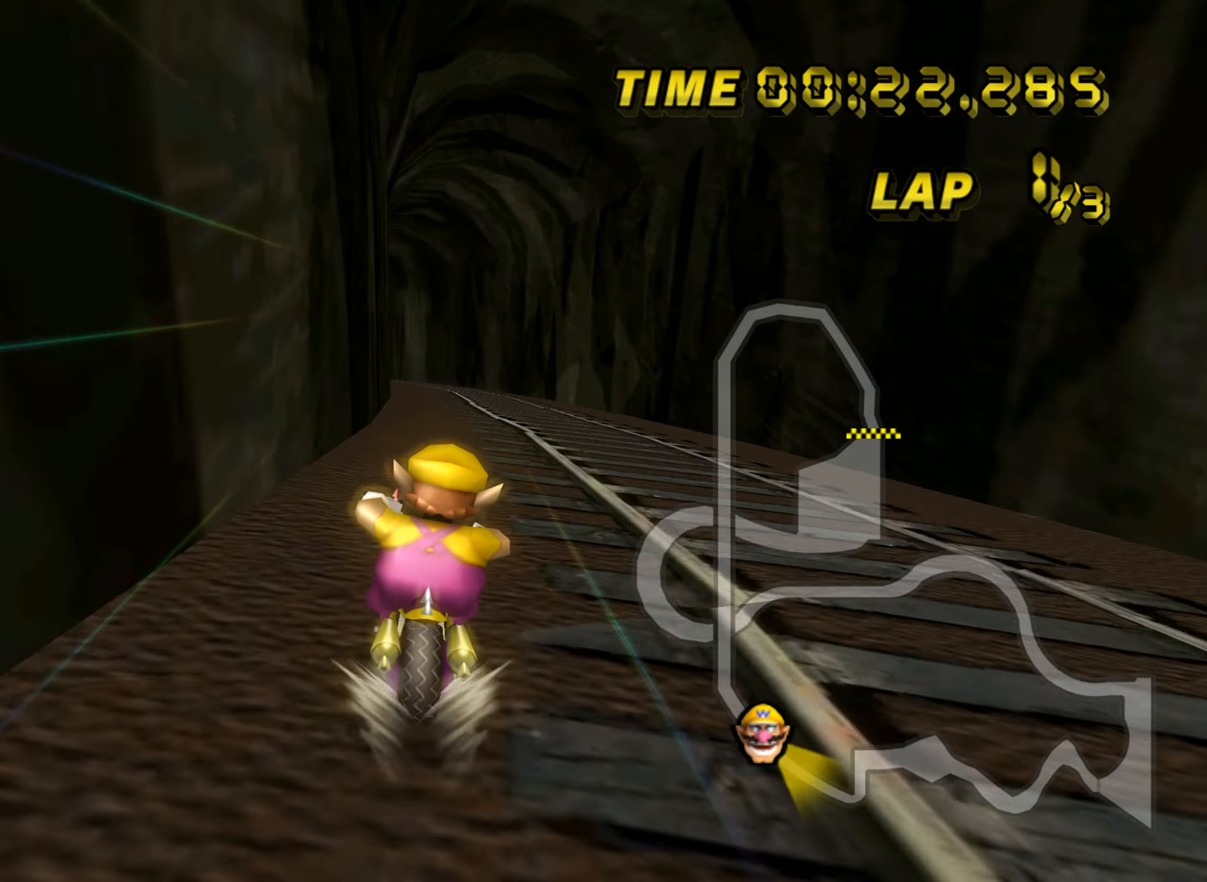
{"buttons": ["A"], "left_stick": "center", "events": [[17, "left_stick", "center"]]}
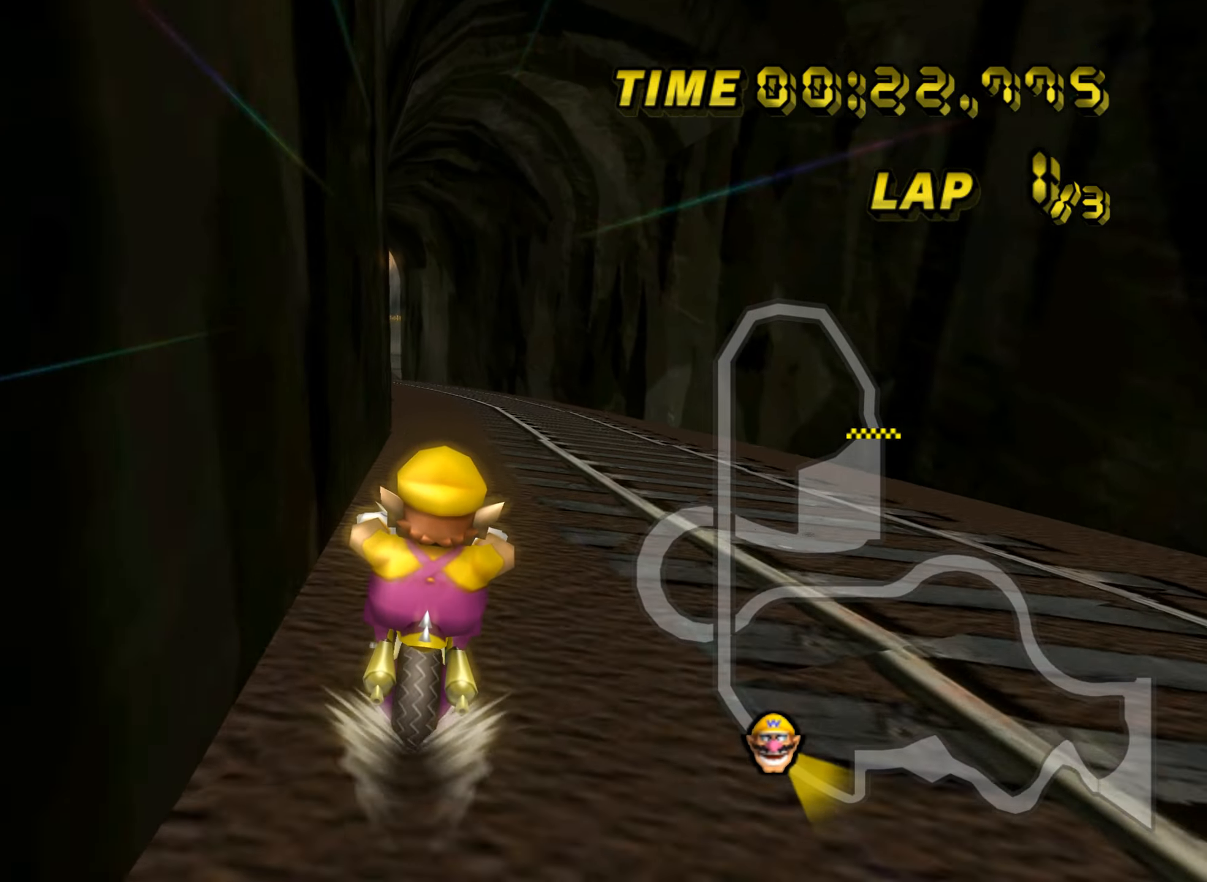
{"buttons": ["A"], "left_stick": "center", "events": []}